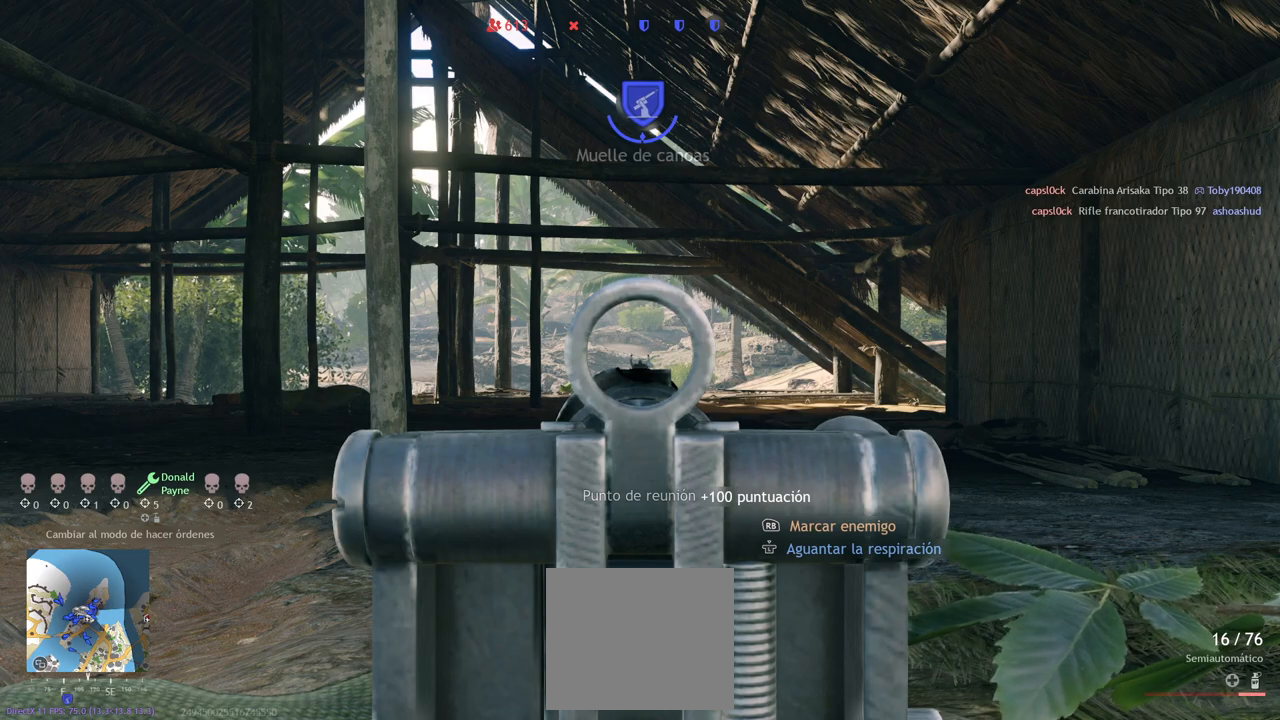
Gameplay with a controller (PlayStation layout); each line is a JSON object with the inputs held at the frame after it. "events" lists button and stick changes between this image and that frame as [ms after this image, input, new state], when the widget could be followed in between.
{"buttons": ["L2"], "left_stick": "center", "right_stick": "center", "events": []}
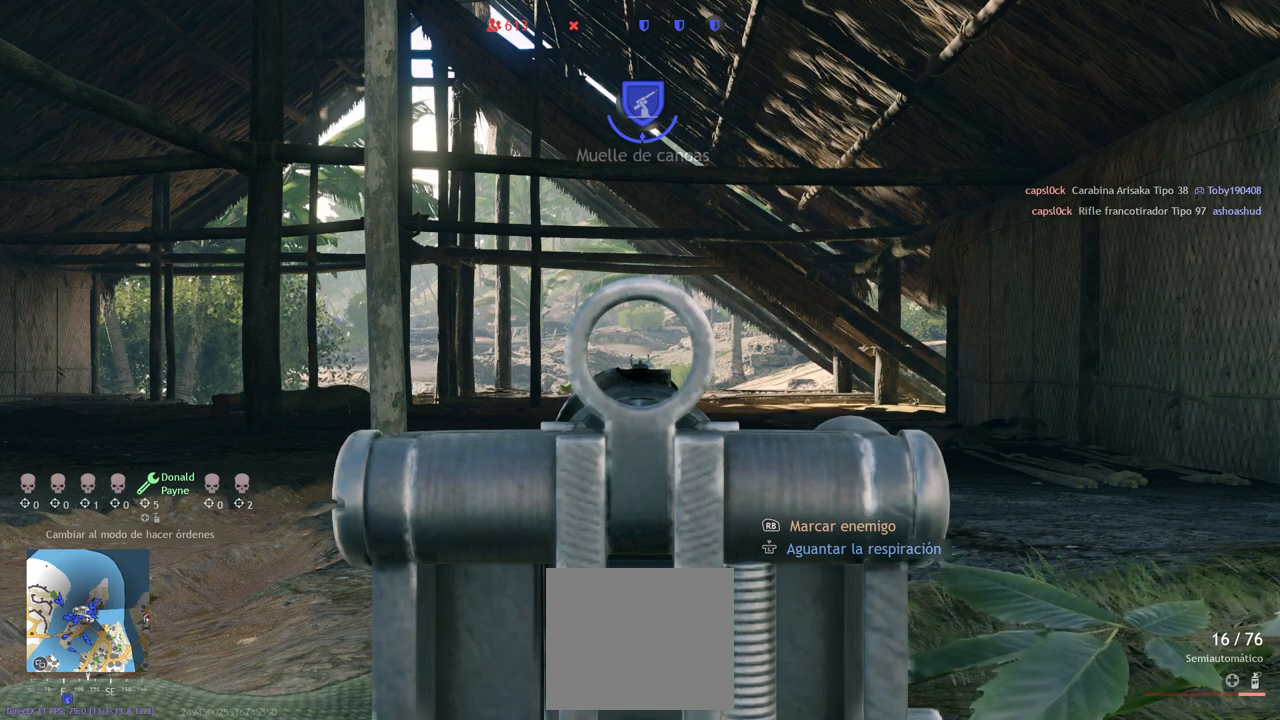
{"buttons": ["L2"], "left_stick": "center", "right_stick": "center", "events": []}
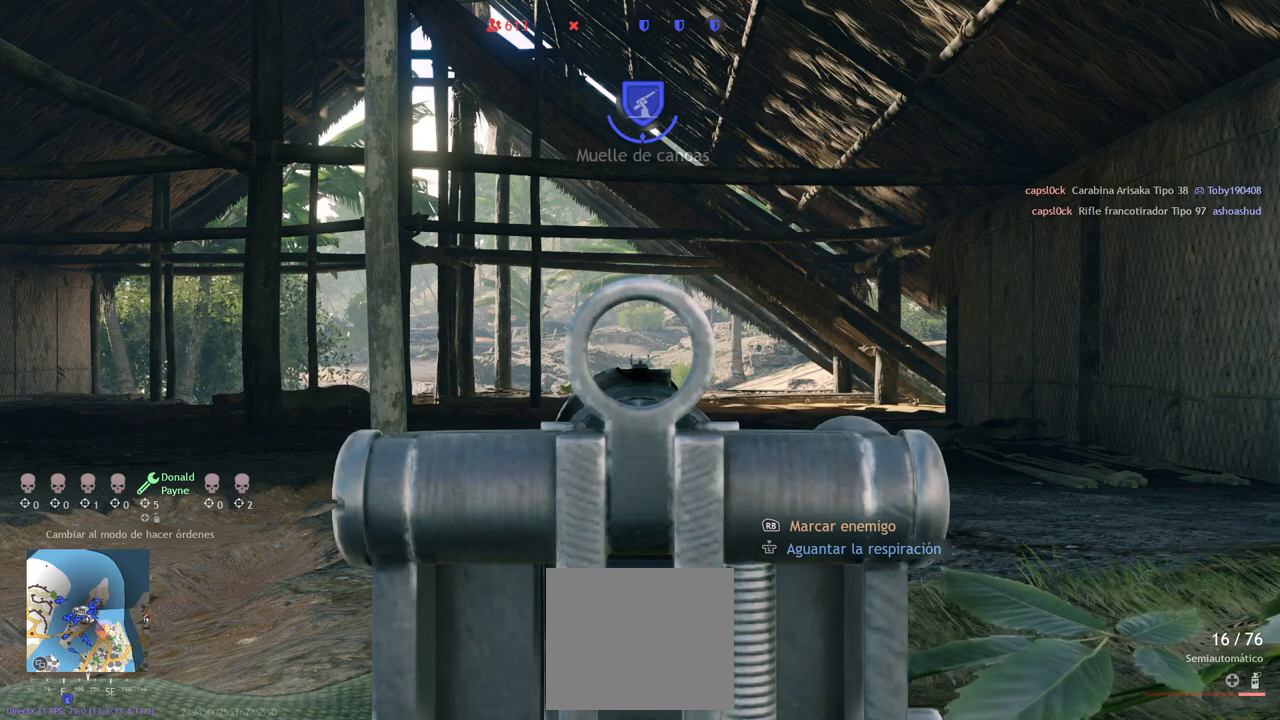
{"buttons": ["L2"], "left_stick": "center", "right_stick": "center", "events": []}
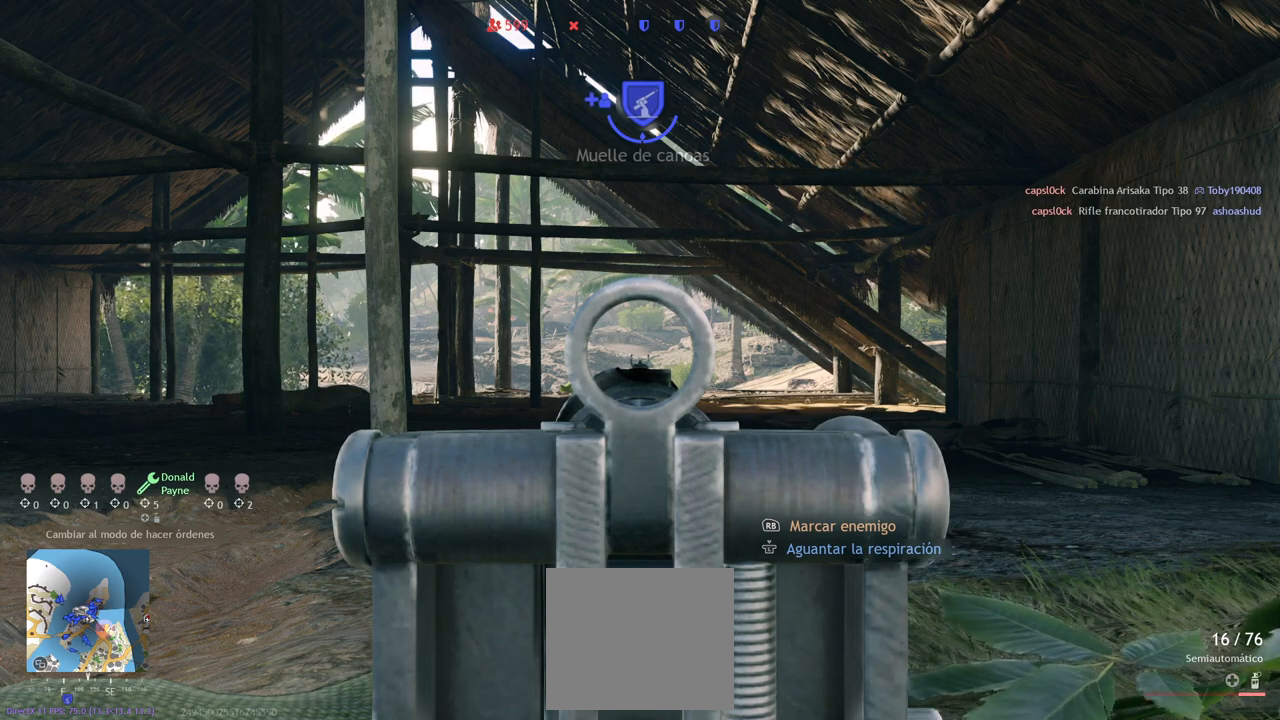
{"buttons": ["L2"], "left_stick": "center", "right_stick": "center", "events": []}
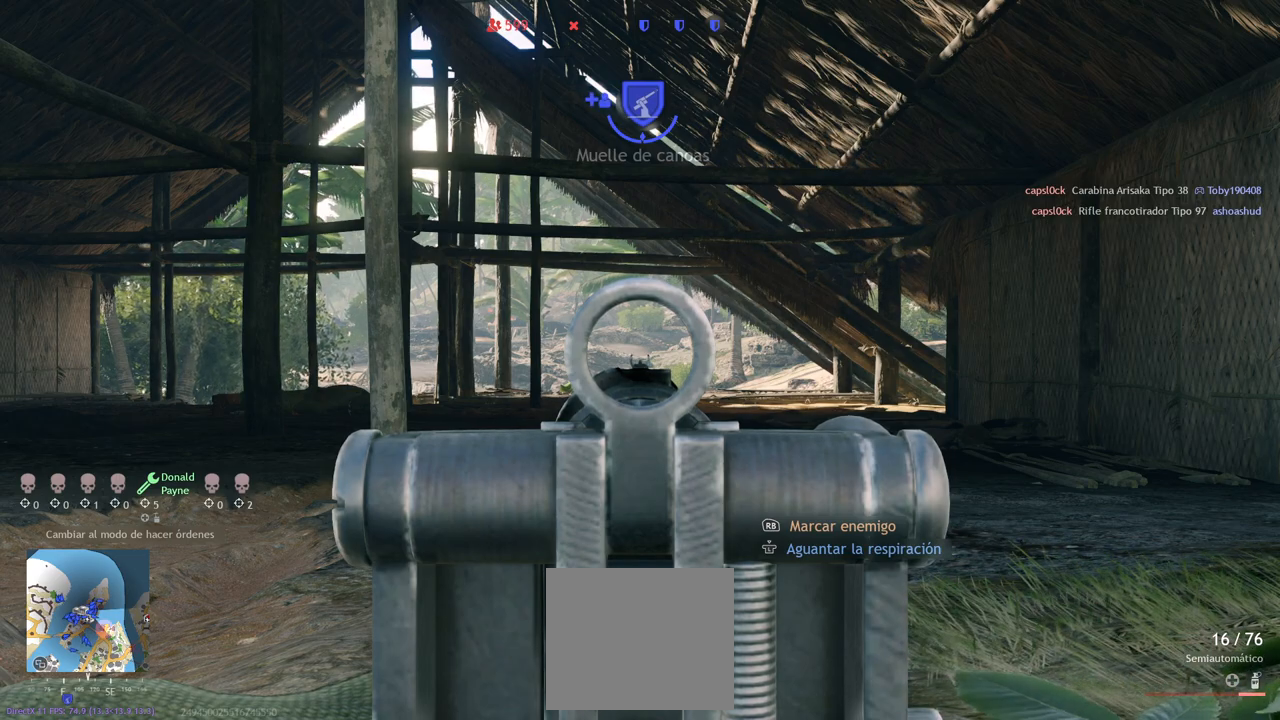
{"buttons": ["L2"], "left_stick": "center", "right_stick": "center", "events": []}
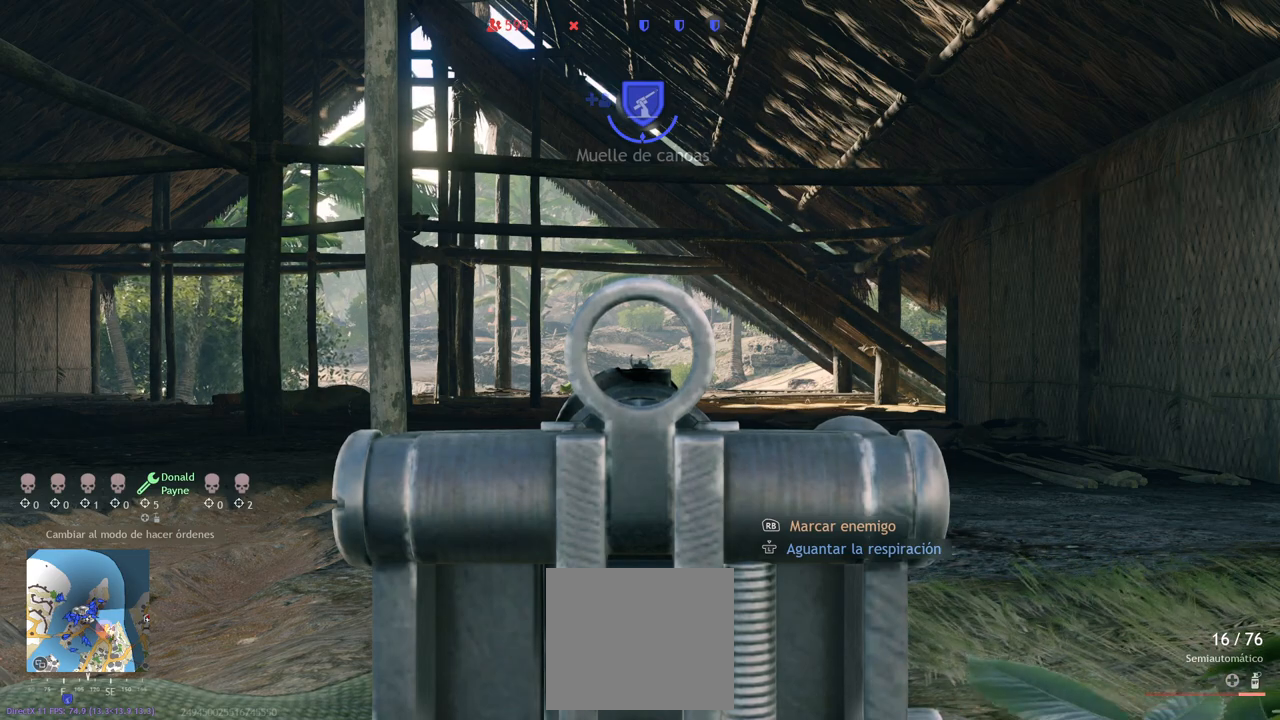
{"buttons": ["L2"], "left_stick": "center", "right_stick": "center", "events": []}
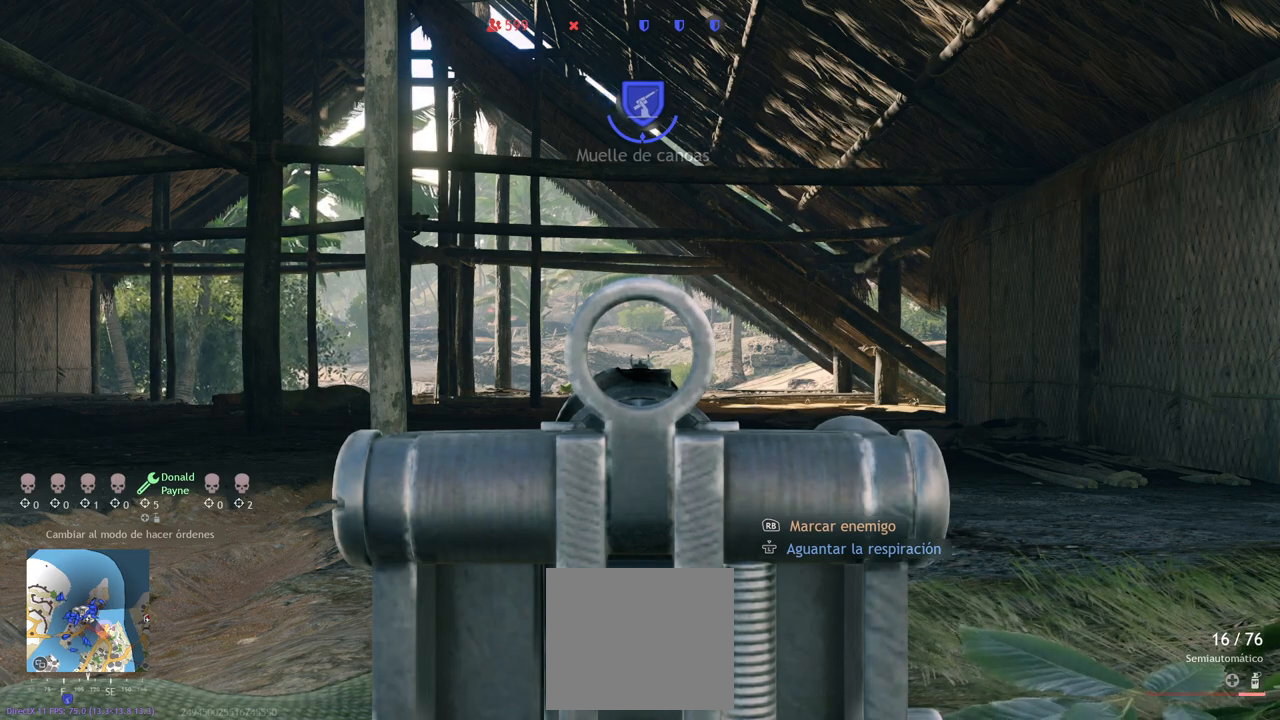
{"buttons": ["L2"], "left_stick": "center", "right_stick": "center", "events": []}
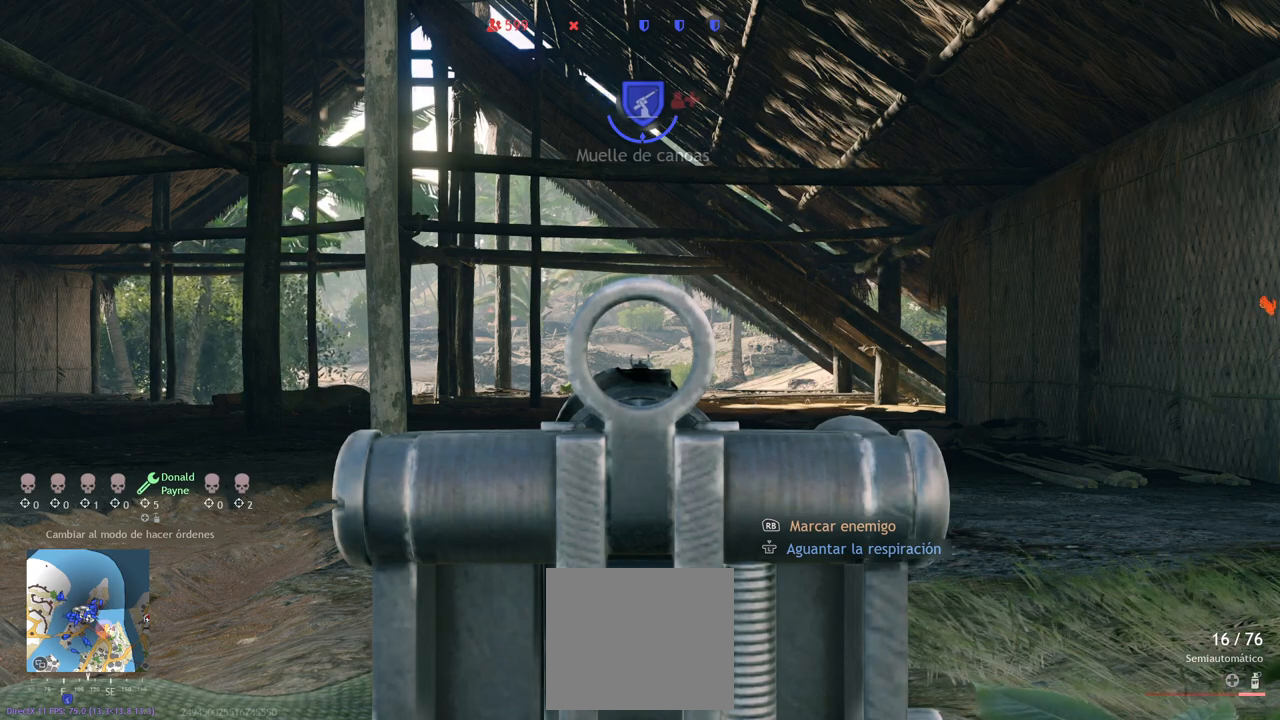
{"buttons": [], "left_stick": "up-left", "right_stick": "left", "events": [[317, "L2", "up"], [367, "left_stick", "up-left"], [467, "right_stick", "left"]]}
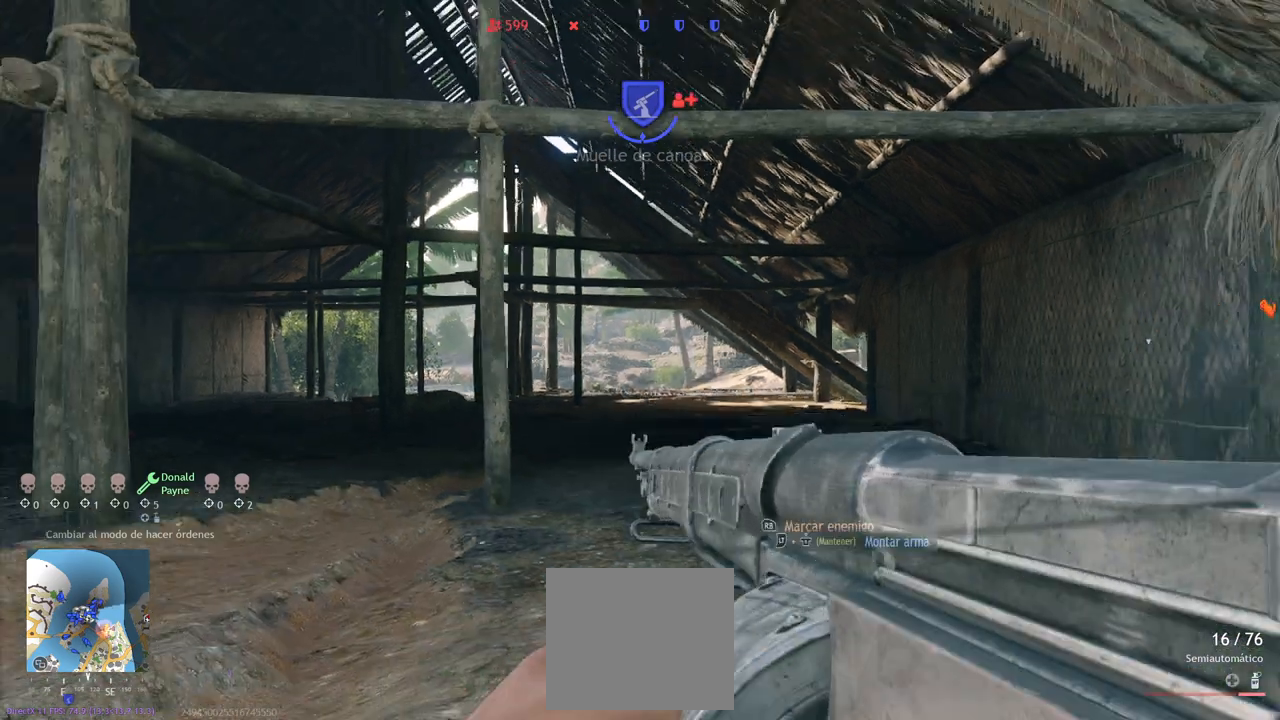
{"buttons": [], "left_stick": "up-left", "right_stick": "center", "events": [[167, "right_stick", "center"]]}
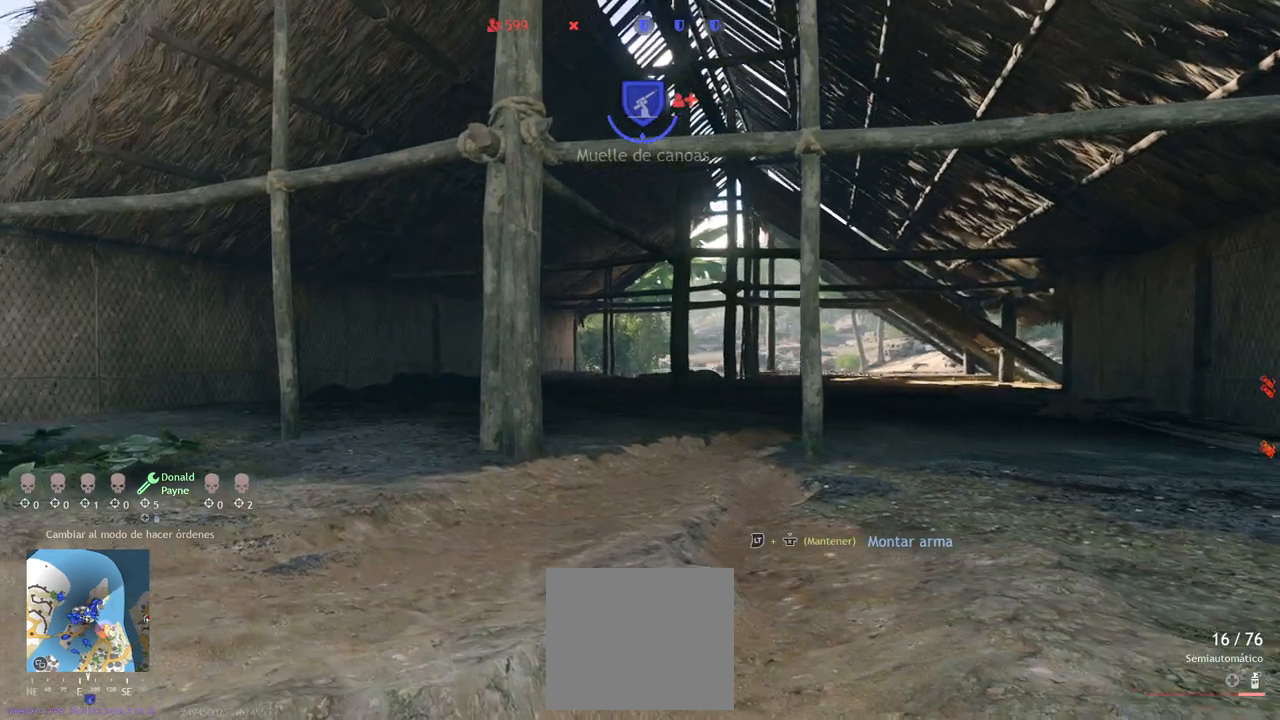
{"buttons": [], "left_stick": "up", "right_stick": "center", "events": [[233, "left_stick", "up"]]}
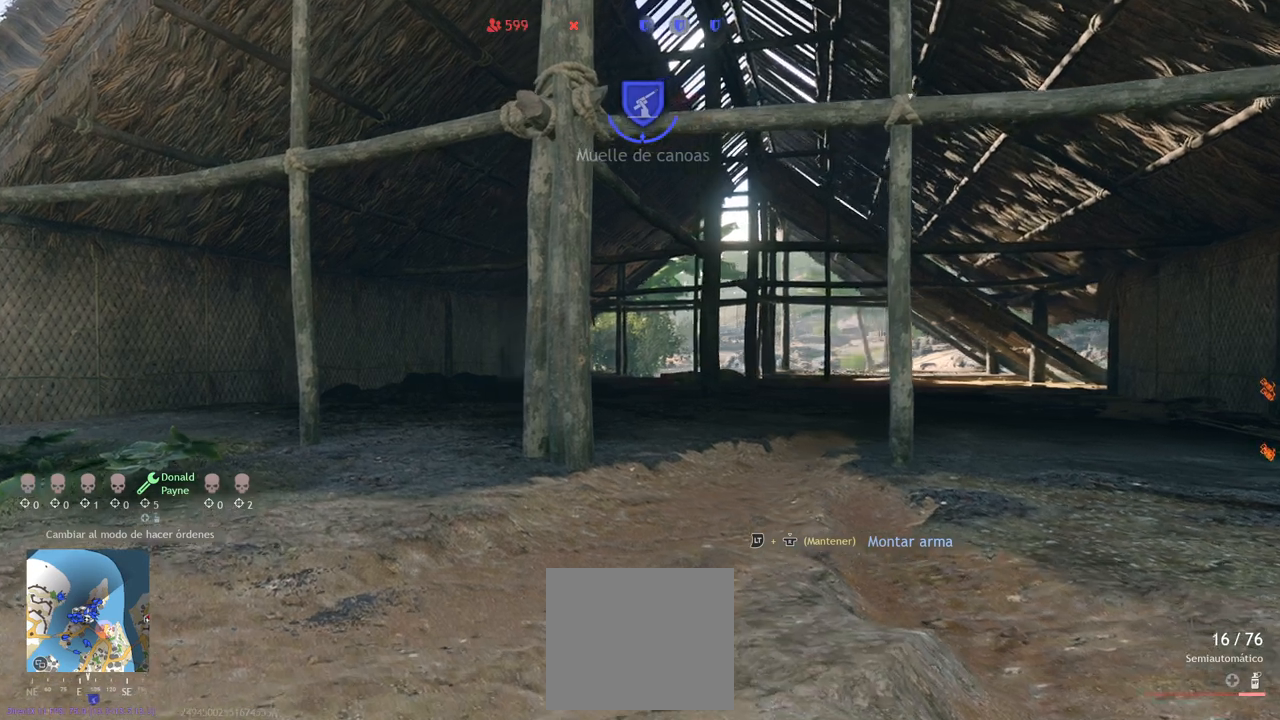
{"buttons": [], "left_stick": "up", "right_stick": "center", "events": []}
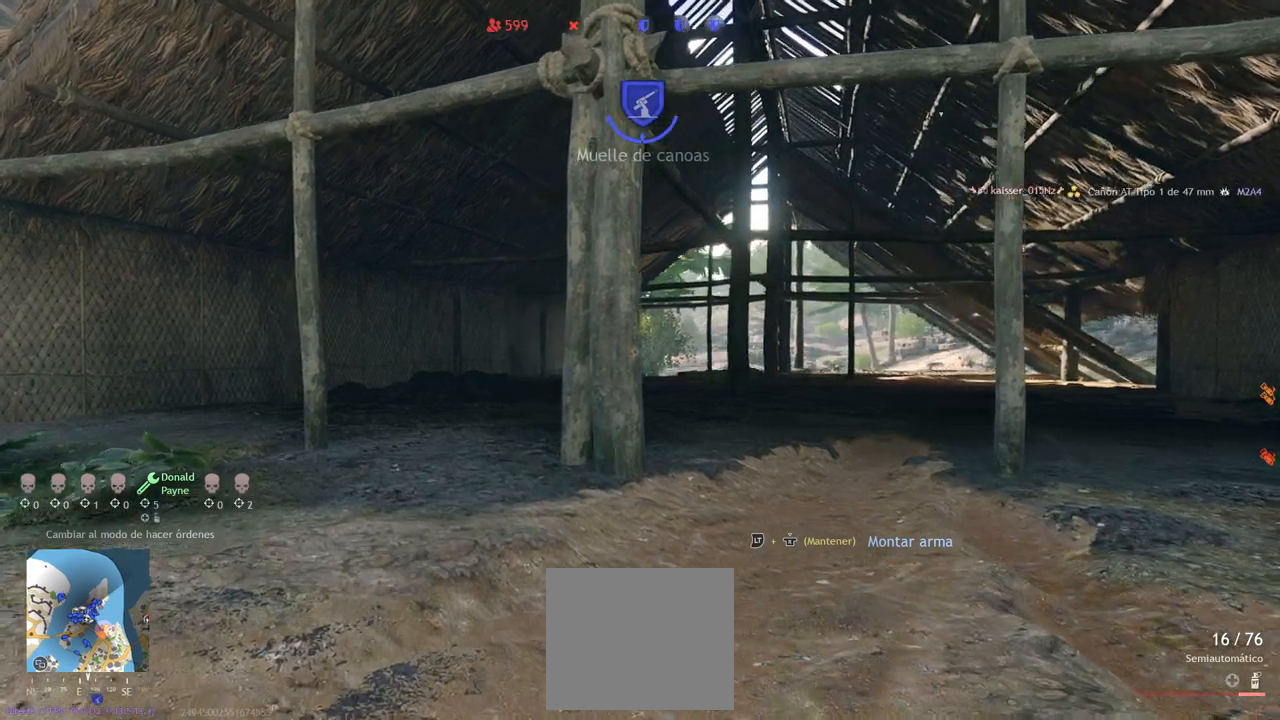
{"buttons": [], "left_stick": "up", "right_stick": "right", "events": [[317, "right_stick", "right"]]}
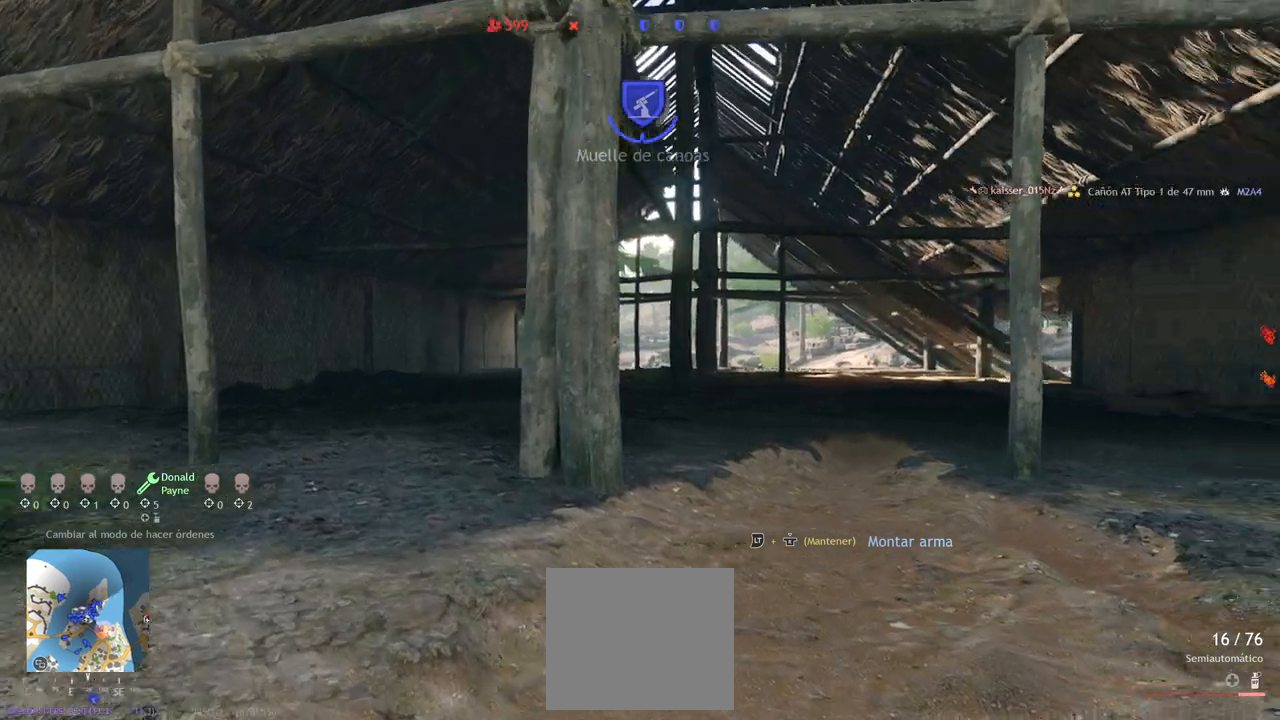
{"buttons": [], "left_stick": "up", "right_stick": "center", "events": [[17, "right_stick", "center"]]}
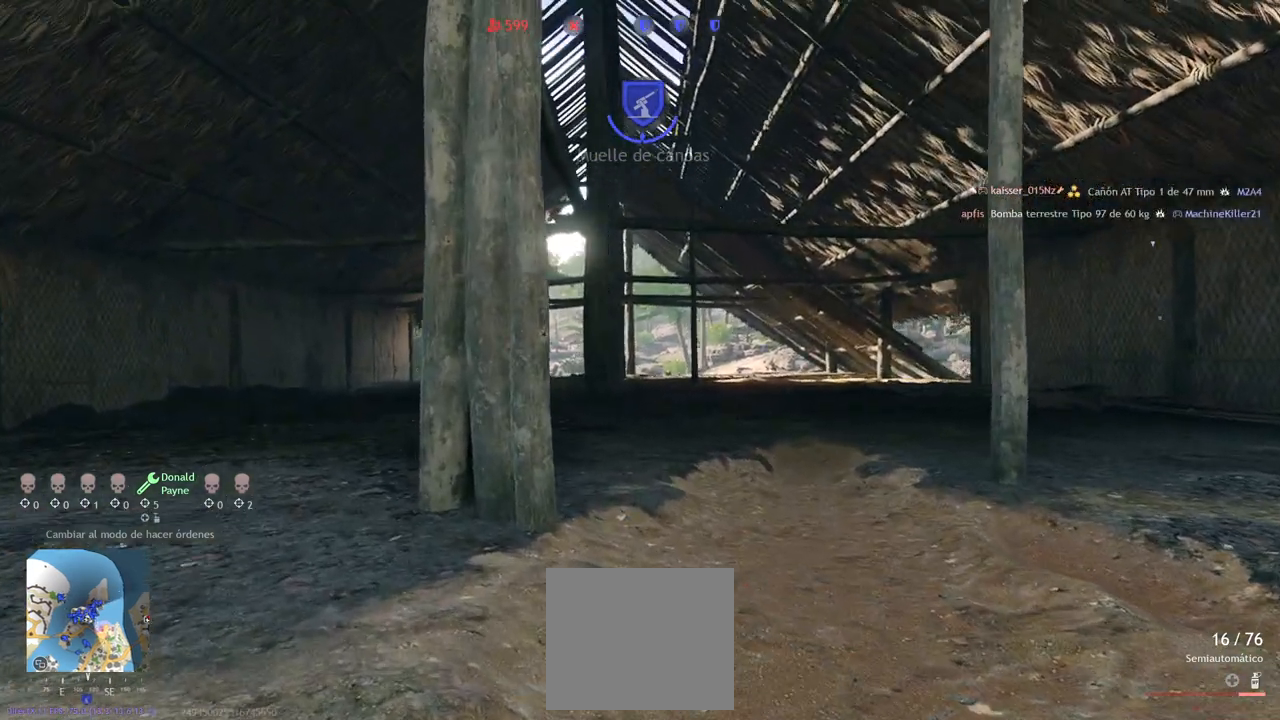
{"buttons": ["L2"], "left_stick": "center", "right_stick": "right", "events": [[117, "right_stick", "right"], [250, "right_stick", "center"], [283, "left_stick", "center"], [400, "right_stick", "right"], [450, "L2", "down"]]}
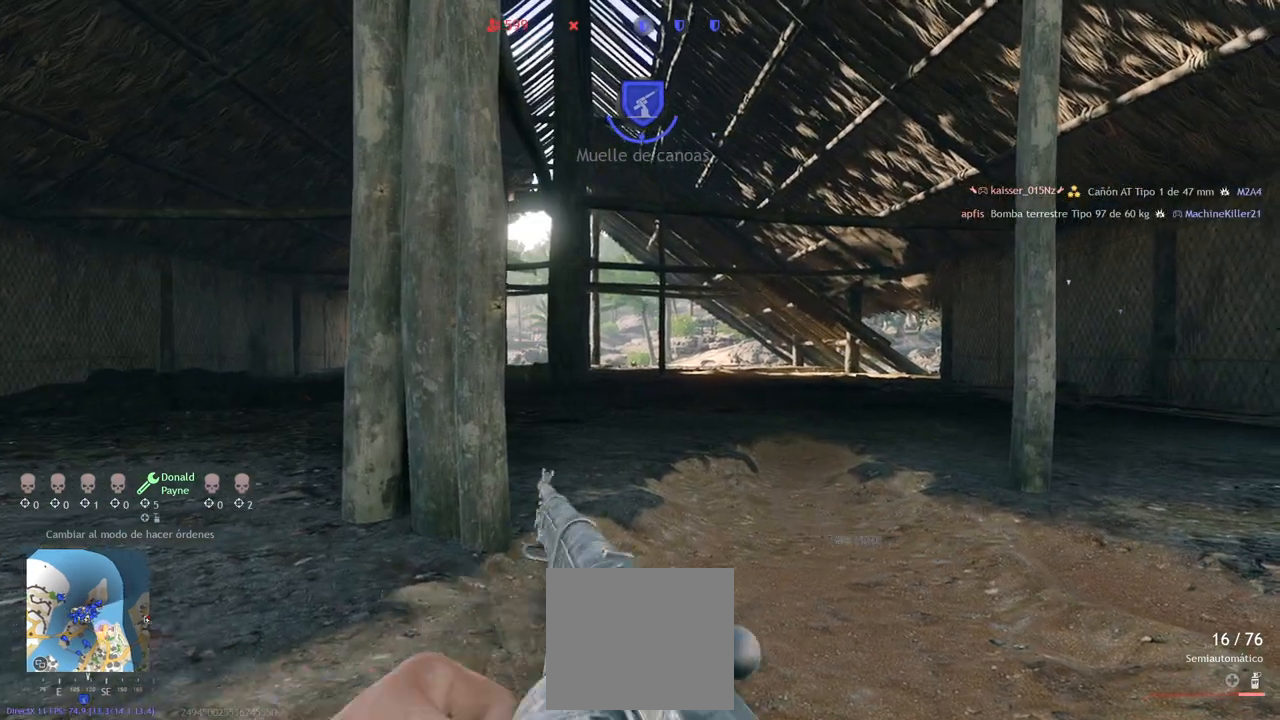
{"buttons": ["L2", "R3"], "left_stick": "center", "right_stick": "center", "events": [[83, "right_stick", "center"], [317, "right_stick", "up"], [467, "right_stick", "center"], [483, "R3", "down"]]}
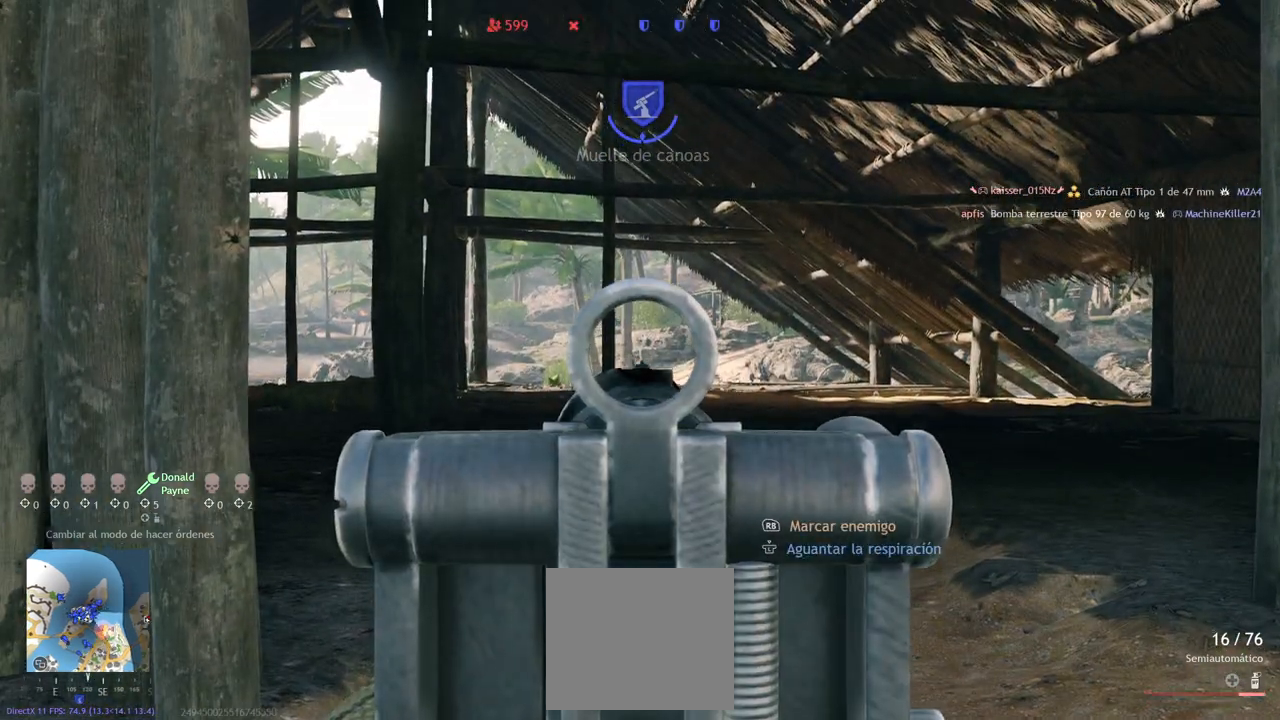
{"buttons": ["L2"], "left_stick": "center", "right_stick": "up", "events": [[317, "R3", "up"], [333, "right_stick", "up-right"], [383, "right_stick", "center"], [450, "right_stick", "up"]]}
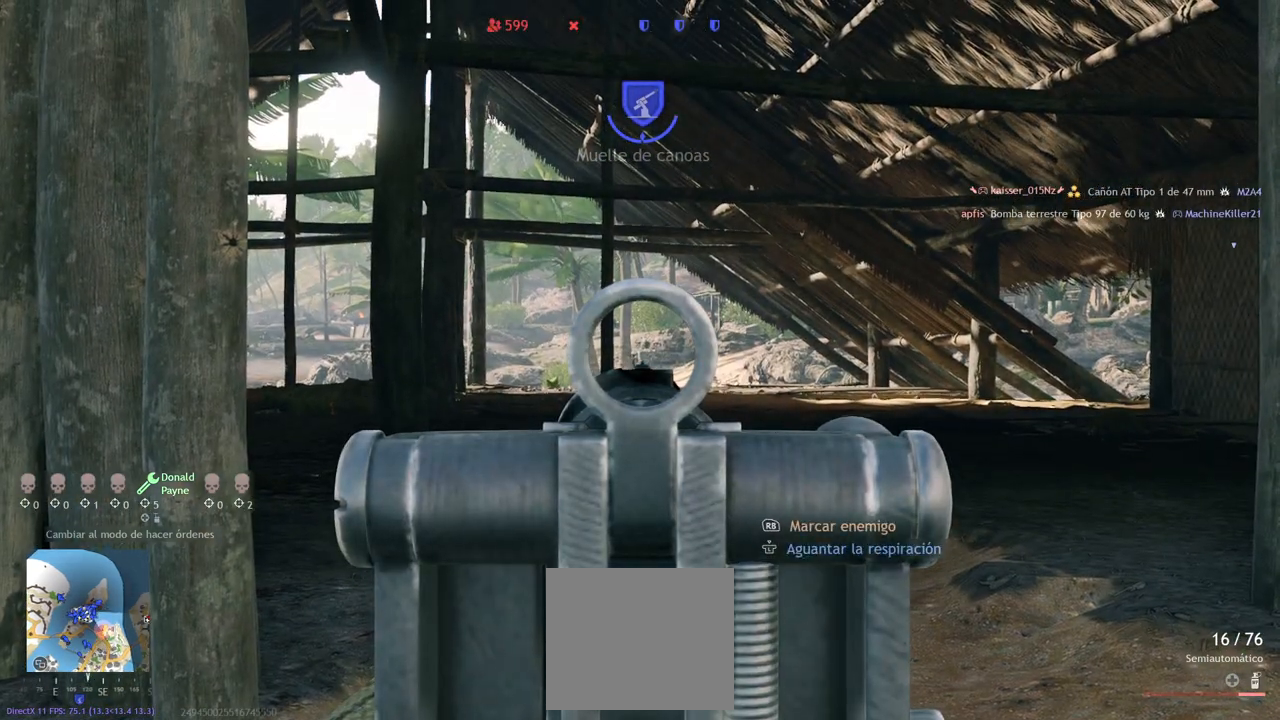
{"buttons": ["L2"], "left_stick": "center", "right_stick": "center", "events": [[117, "right_stick", "right"], [400, "right_stick", "center"]]}
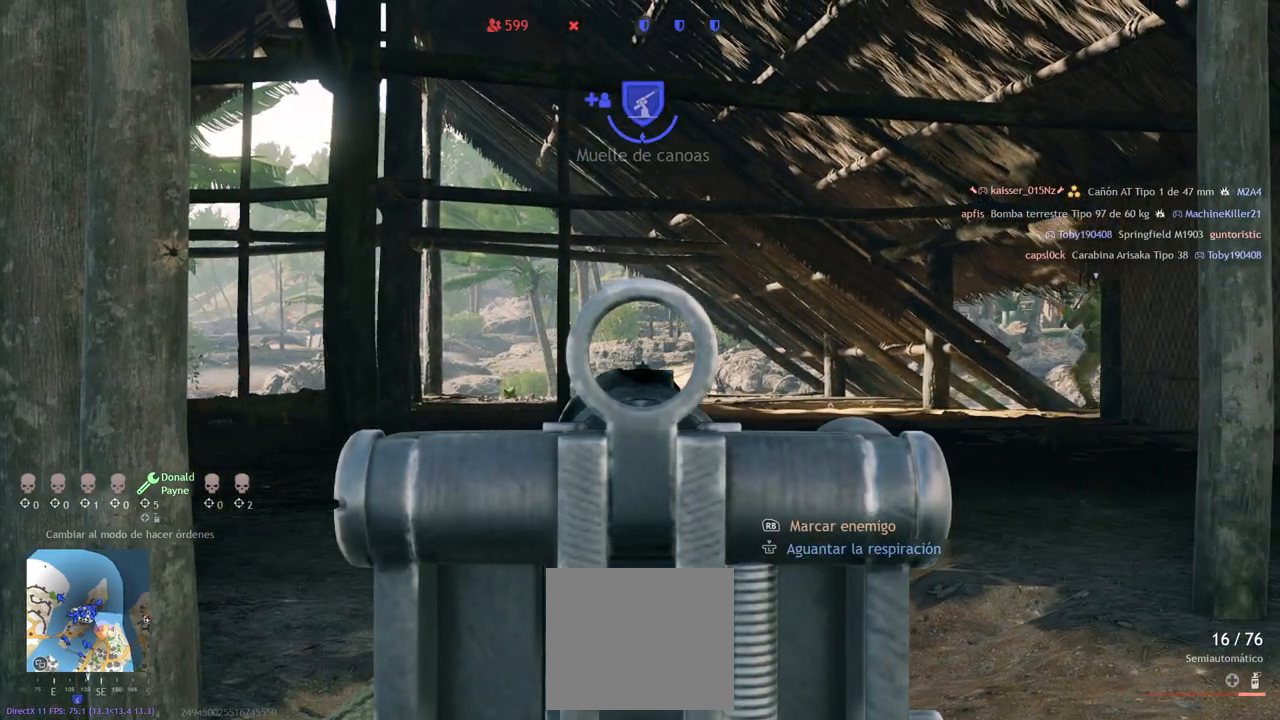
{"buttons": ["L2"], "left_stick": "center", "right_stick": "center", "events": []}
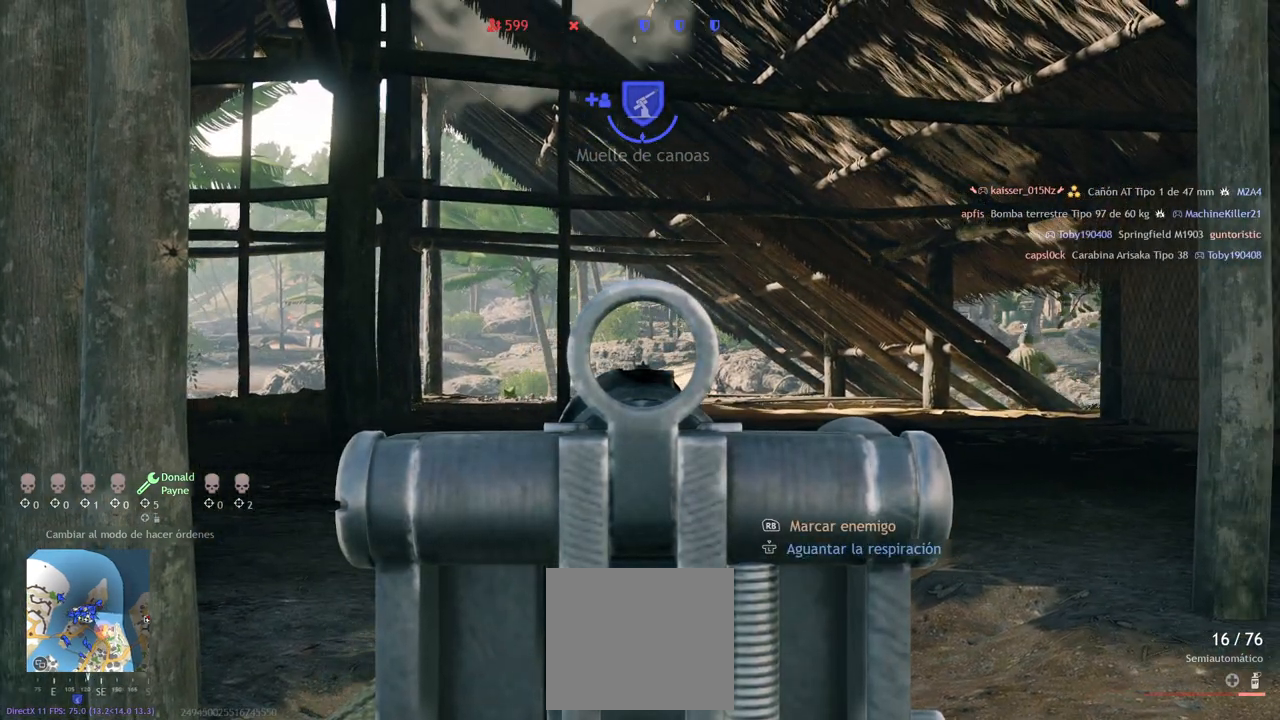
{"buttons": ["L2"], "left_stick": "center", "right_stick": "left", "events": [[333, "right_stick", "left"]]}
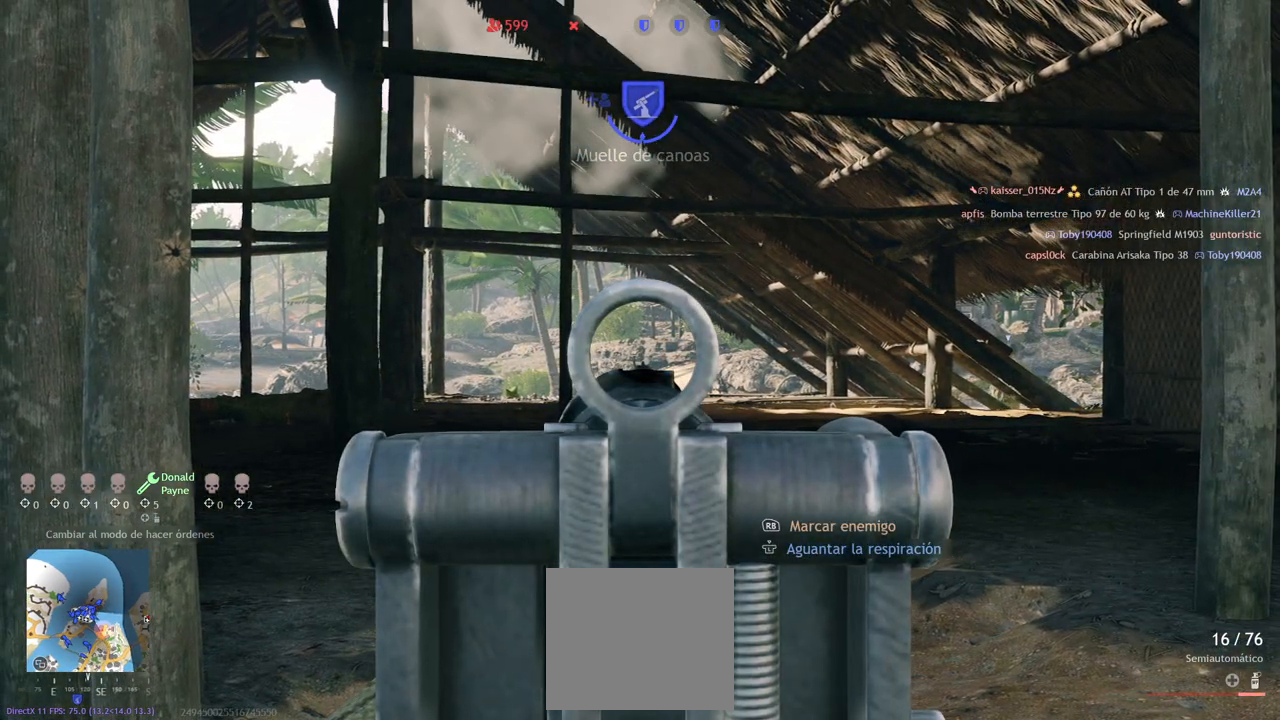
{"buttons": ["L2"], "left_stick": "center", "right_stick": "down-left", "events": [[50, "right_stick", "center"], [167, "right_stick", "left"], [233, "right_stick", "down-left"]]}
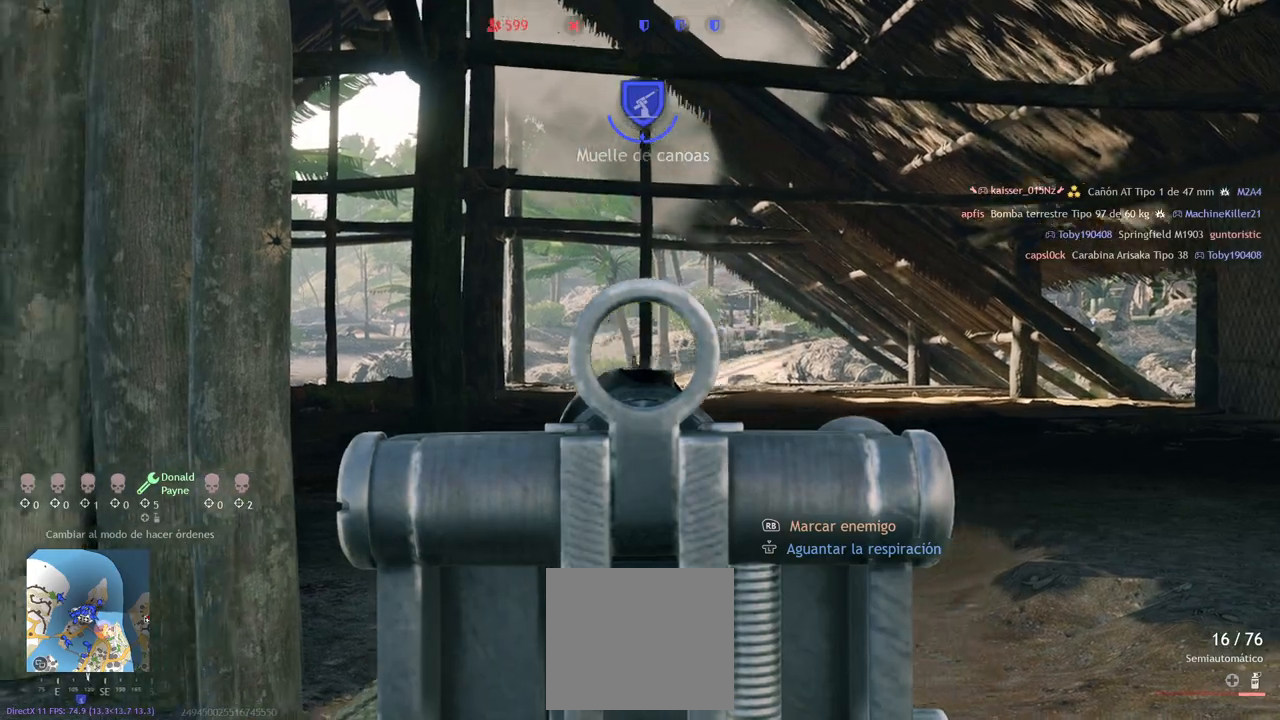
{"buttons": ["L2"], "left_stick": "center", "right_stick": "up-right", "events": [[33, "right_stick", "center"], [300, "right_stick", "right"], [383, "right_stick", "up-right"]]}
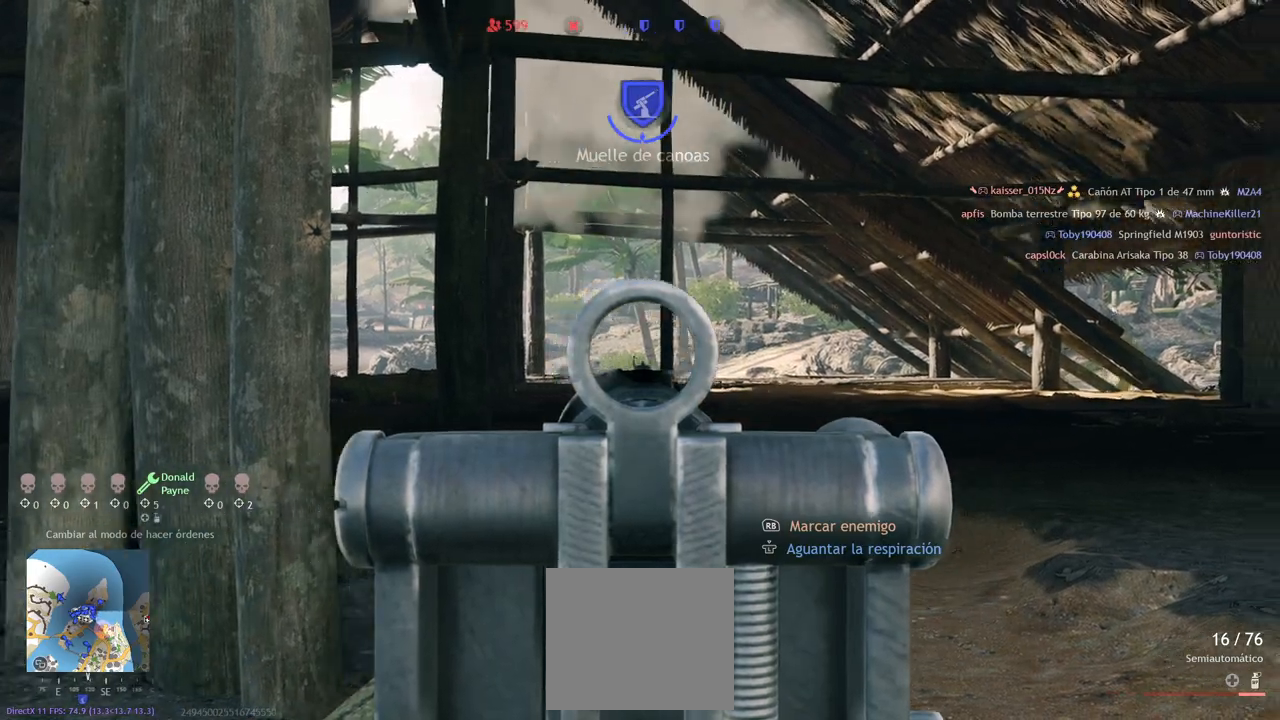
{"buttons": ["L2"], "left_stick": "center", "right_stick": "center", "events": [[150, "right_stick", "center"]]}
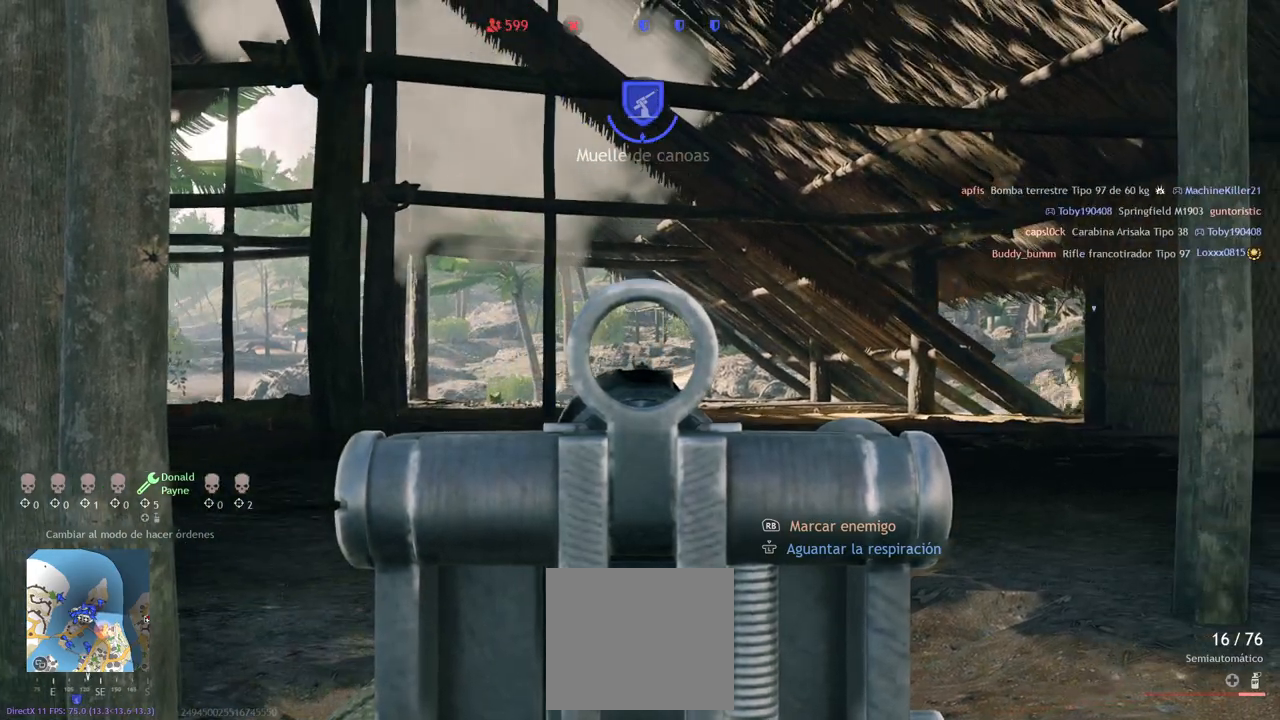
{"buttons": ["L2"], "left_stick": "center", "right_stick": "center", "events": []}
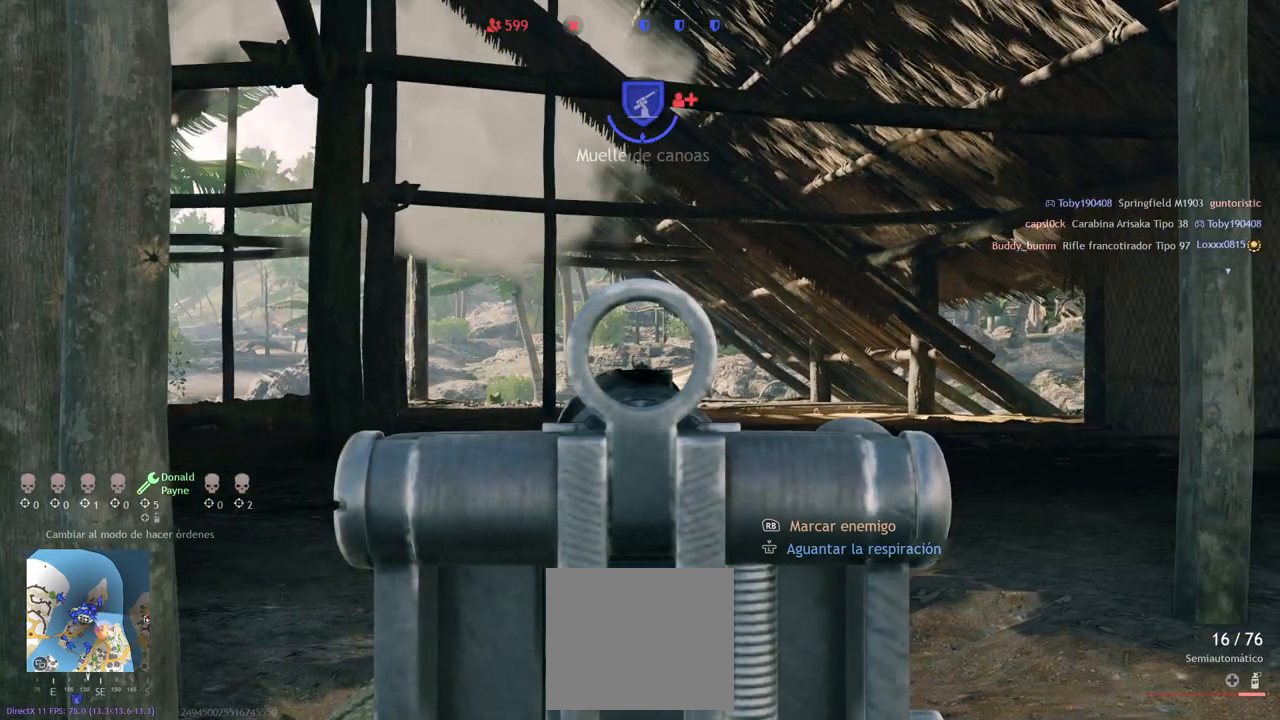
{"buttons": [], "left_stick": "center", "right_stick": "left", "events": [[433, "right_stick", "left"], [467, "L2", "up"]]}
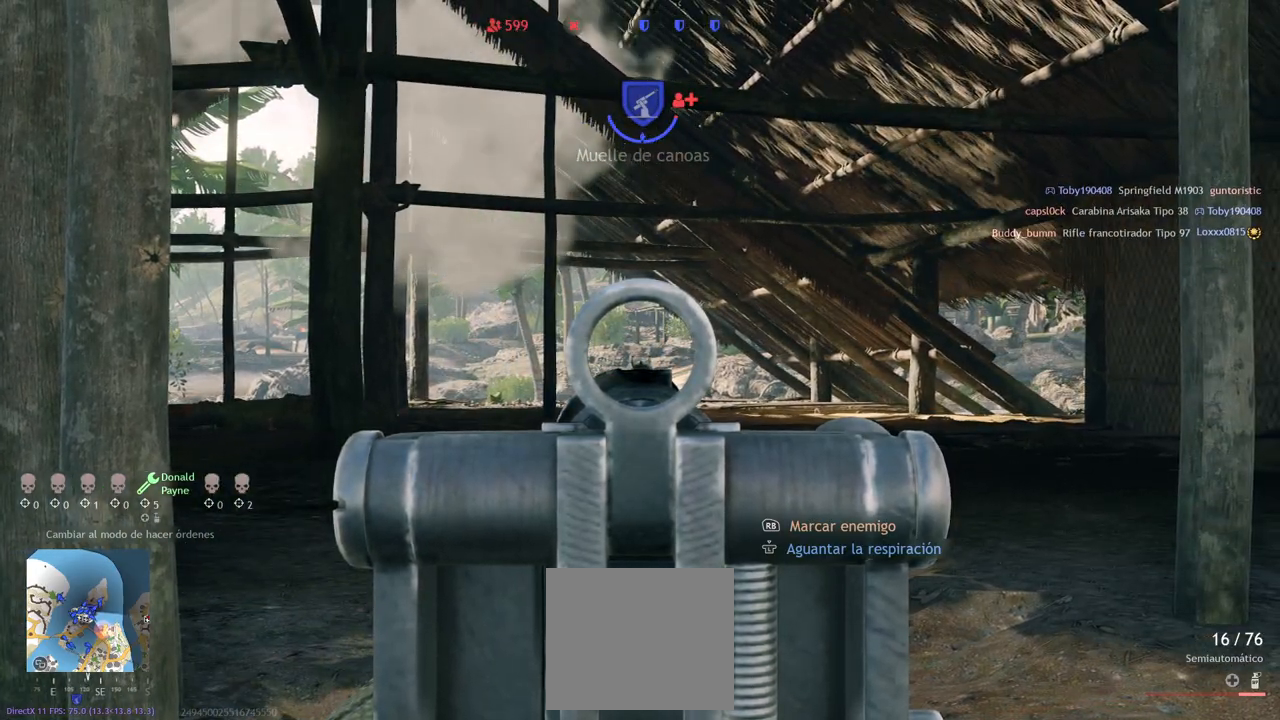
{"buttons": [], "left_stick": "up", "right_stick": "left", "events": [[83, "left_stick", "left"], [233, "left_stick", "up-left"], [417, "left_stick", "up"]]}
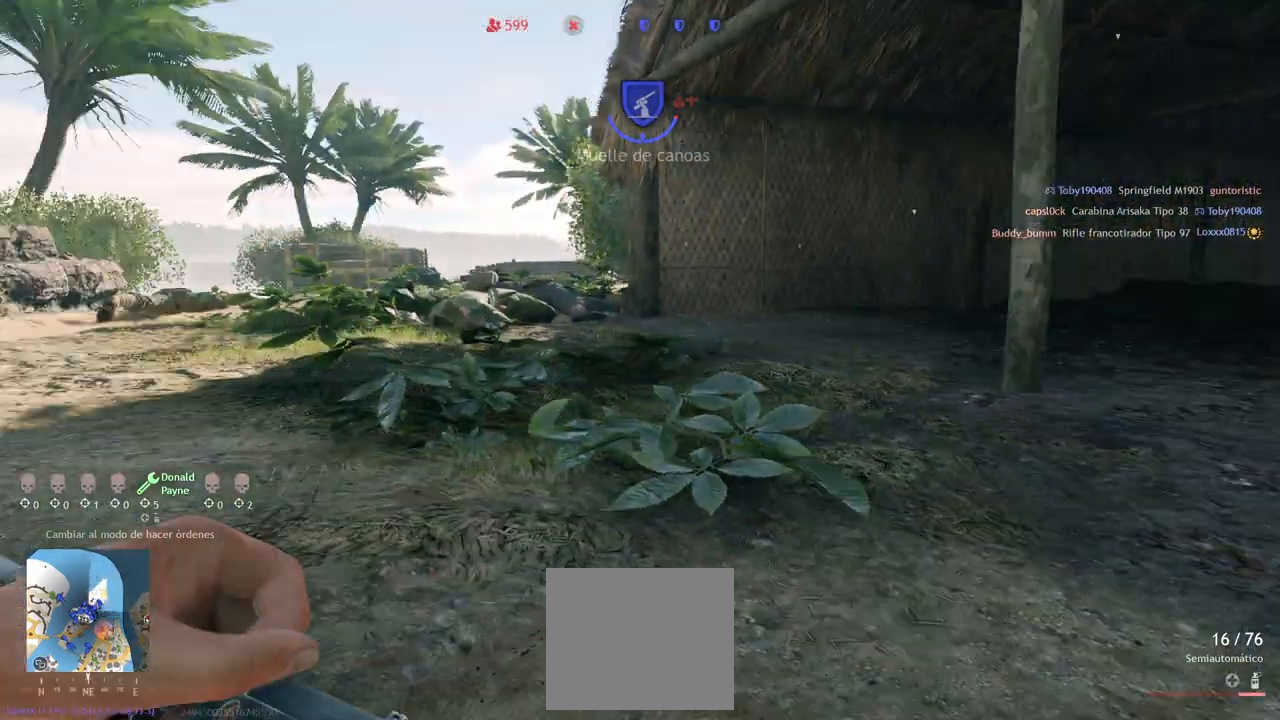
{"buttons": [], "left_stick": "up", "right_stick": "center", "events": [[17, "right_stick", "center"]]}
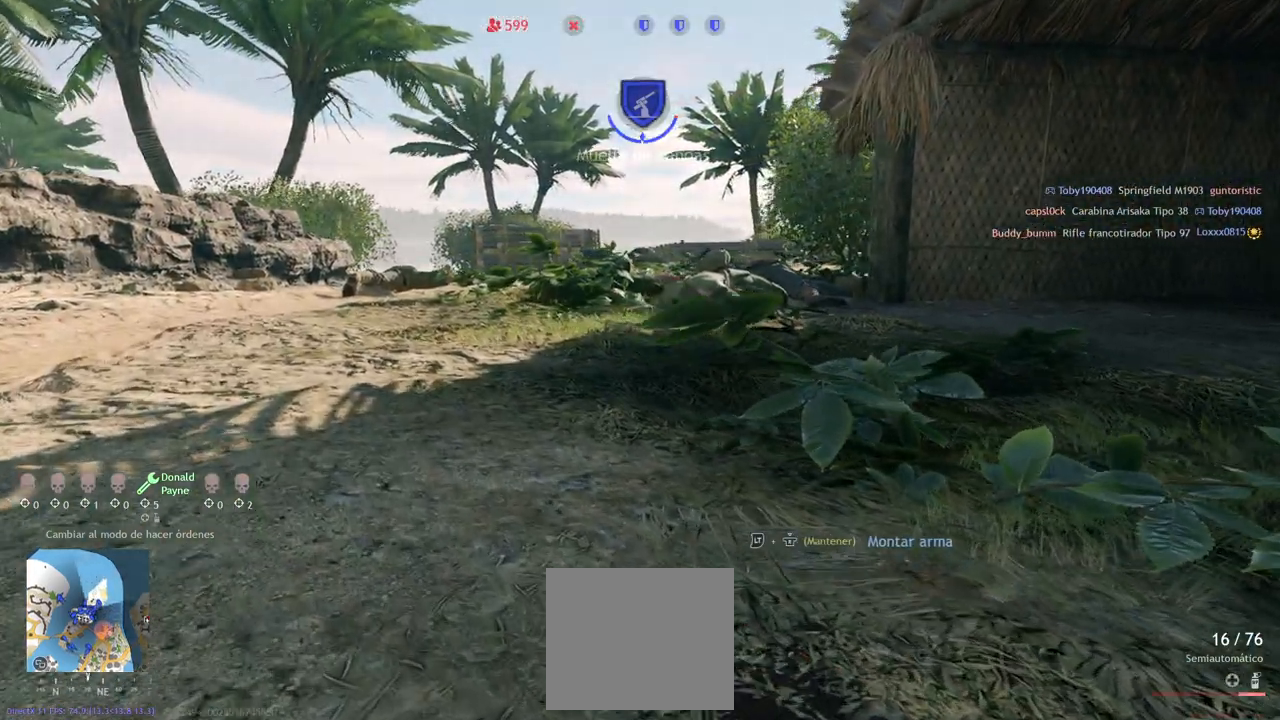
{"buttons": [], "left_stick": "up", "right_stick": "center", "events": [[200, "CIRCLE", "down"], [317, "CIRCLE", "up"]]}
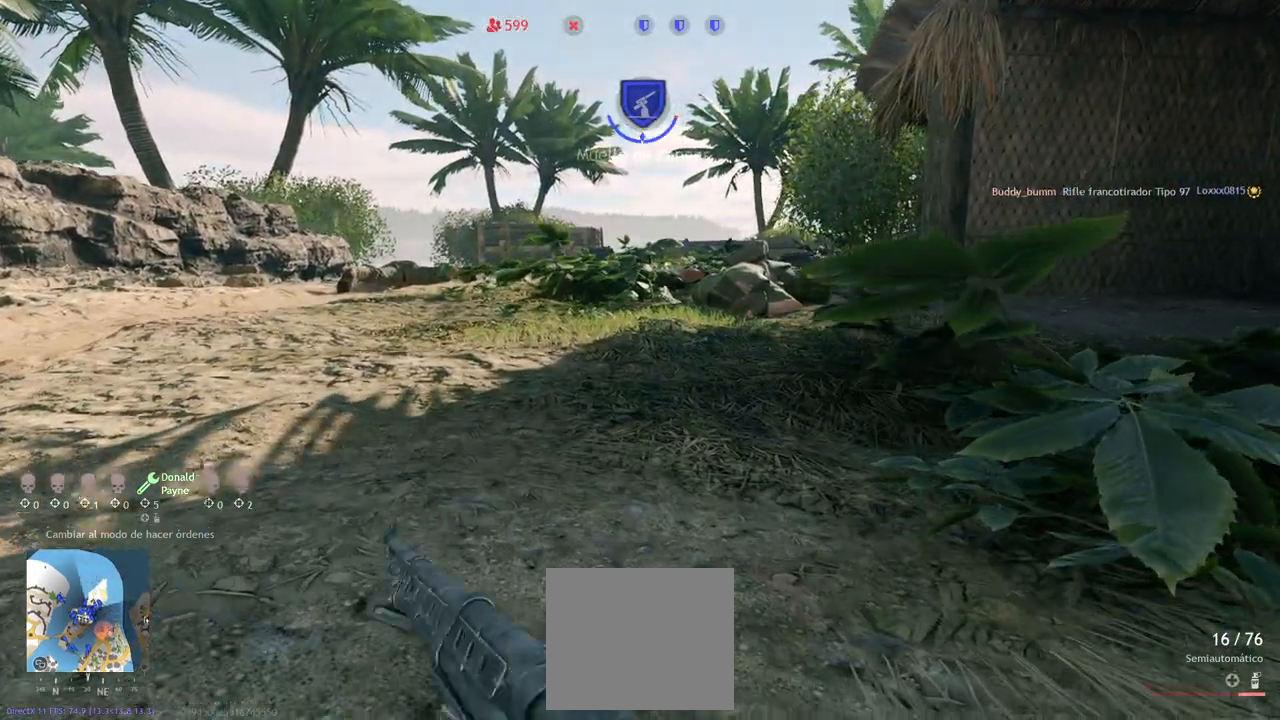
{"buttons": [], "left_stick": "up", "right_stick": "center", "events": [[67, "right_stick", "right"], [233, "right_stick", "center"]]}
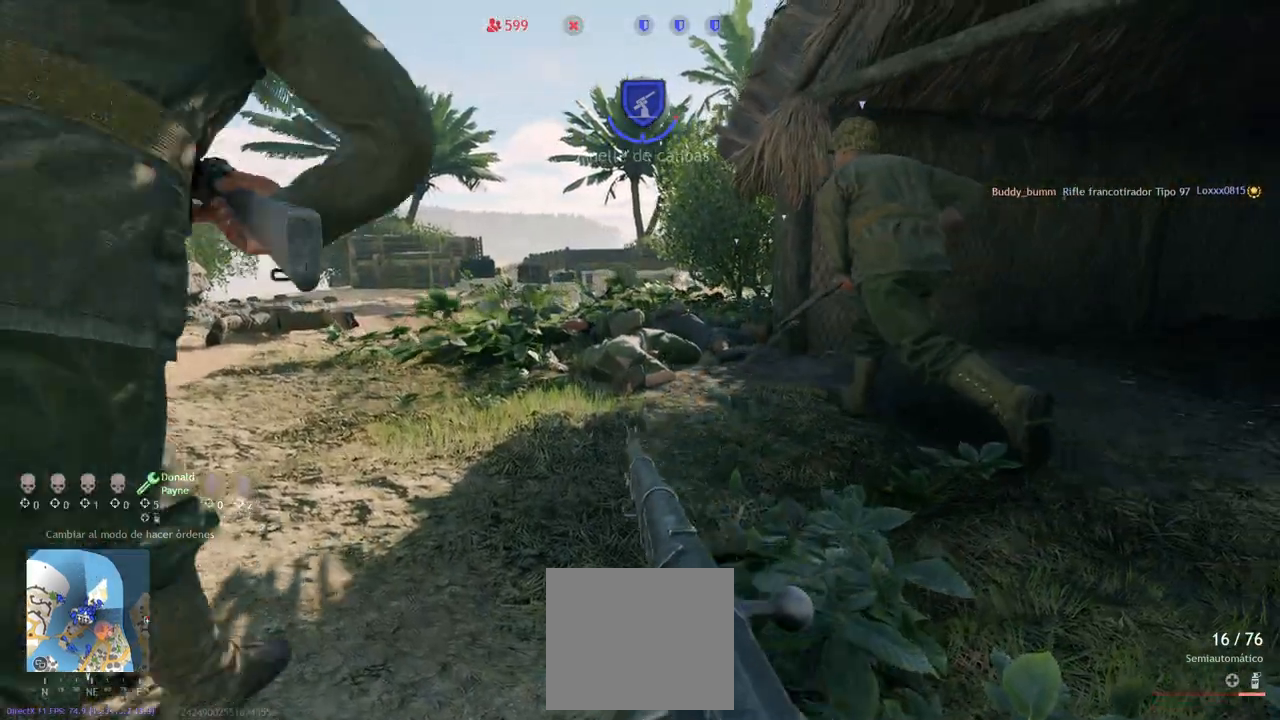
{"buttons": ["L3"], "left_stick": "up", "right_stick": "center", "events": [[133, "right_stick", "up-right"], [350, "right_stick", "center"], [500, "L3", "down"]]}
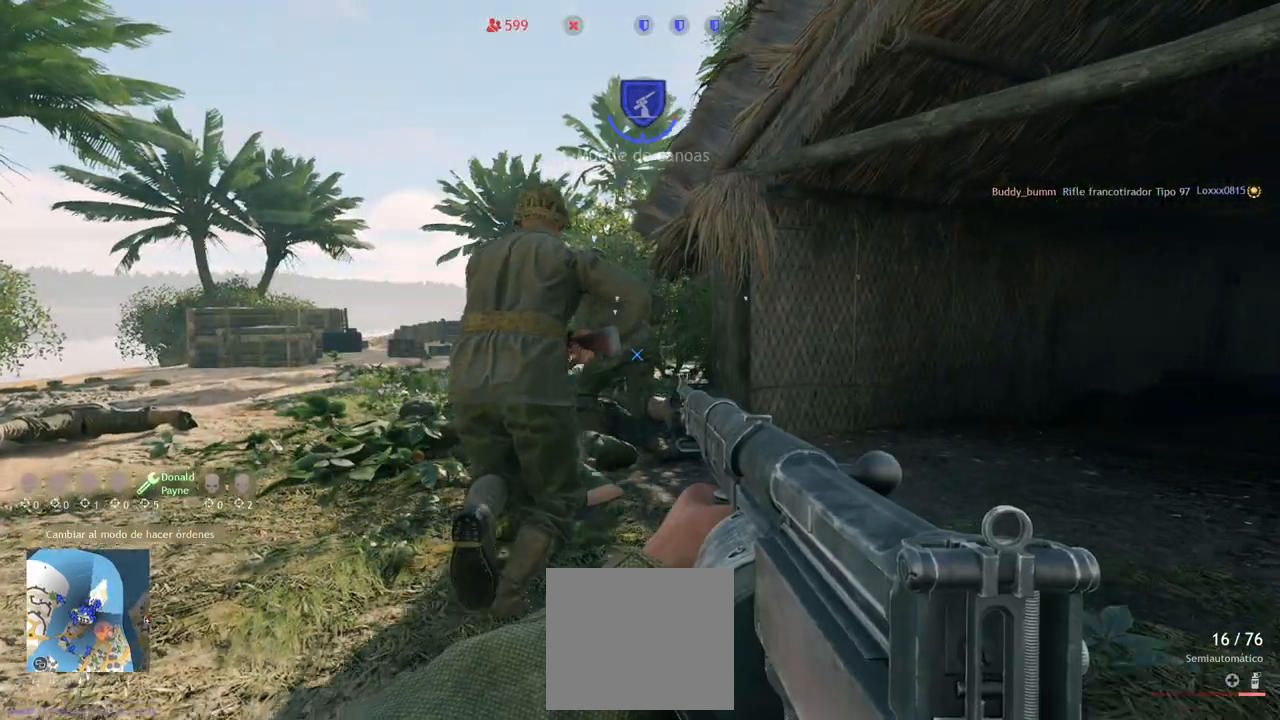
{"buttons": [], "left_stick": "up", "right_stick": "center", "events": [[150, "L3", "up"]]}